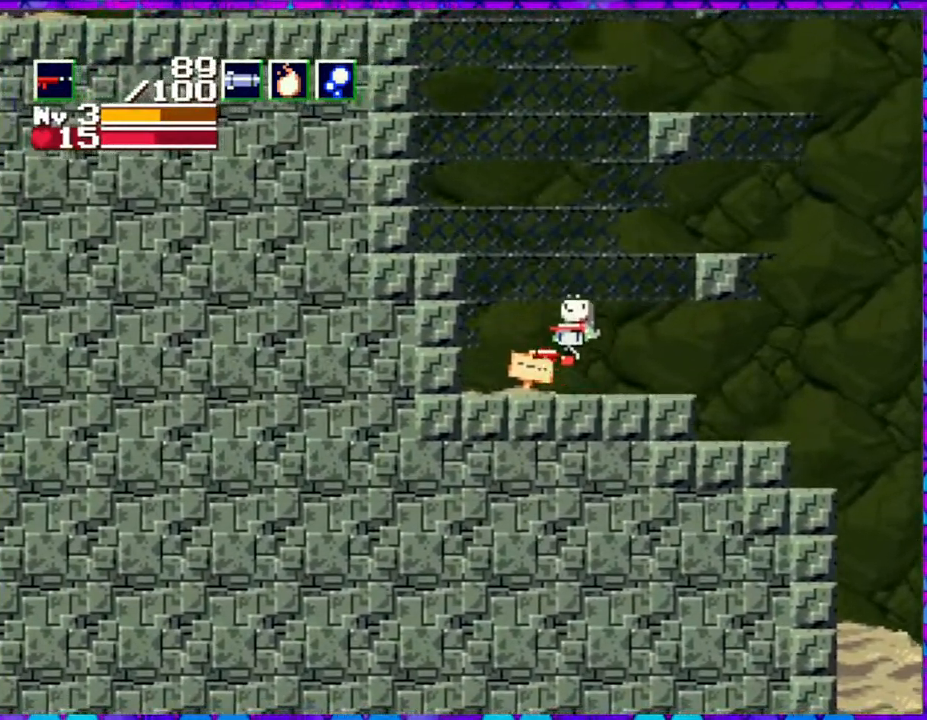
Gameplay with a controller (Nintendo layout); each line is a JSON object with the inputs held at the frame after it. "events" lists button and stick changes between this image and that frame as [ms after this image, input, new state], when the widget could be followed in between. Not read: L3 R3 left_stick.
{"buttons": ["B", "DPAD_LEFT"], "right_stick": "center", "events": []}
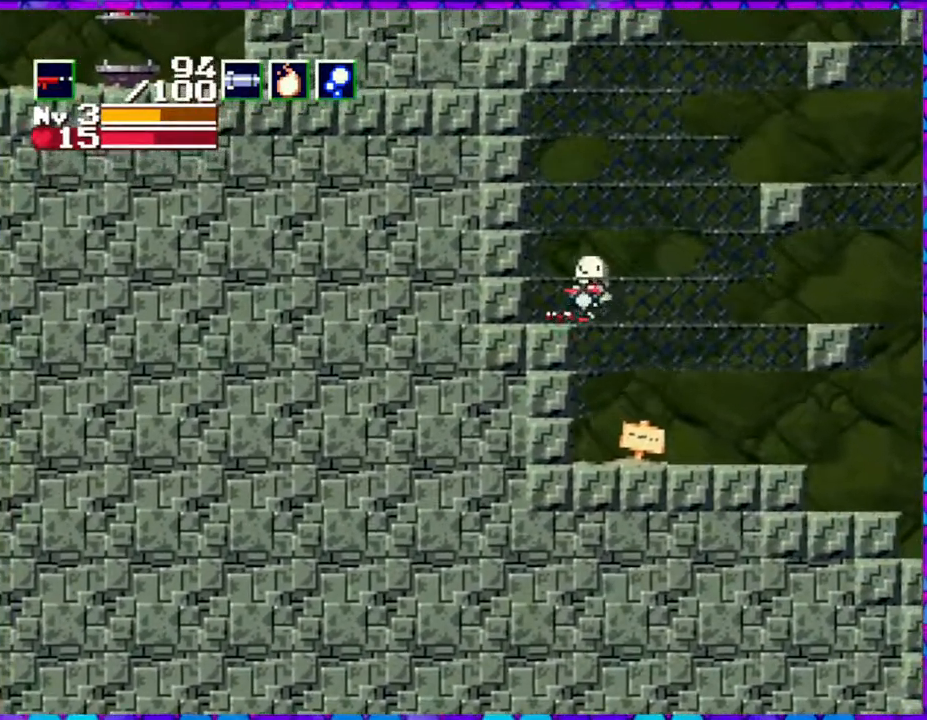
{"buttons": ["DPAD_RIGHT"], "right_stick": "center", "events": [[117, "B", "up"], [283, "DPAD_LEFT", "up"], [467, "DPAD_RIGHT", "down"]]}
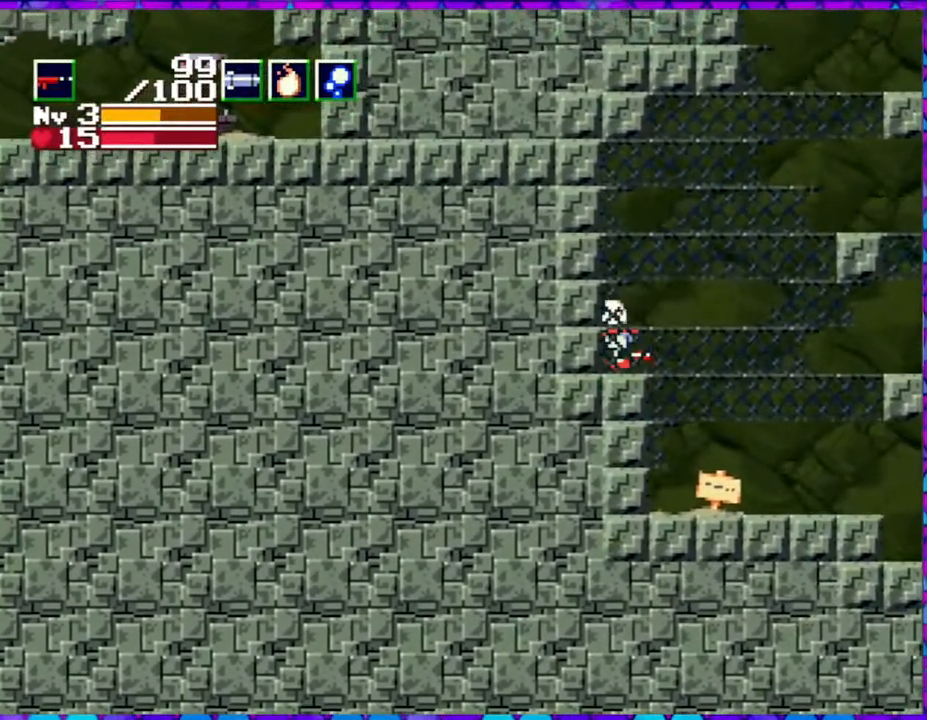
{"buttons": ["B", "DPAD_RIGHT"], "right_stick": "center", "events": [[167, "B", "down"]]}
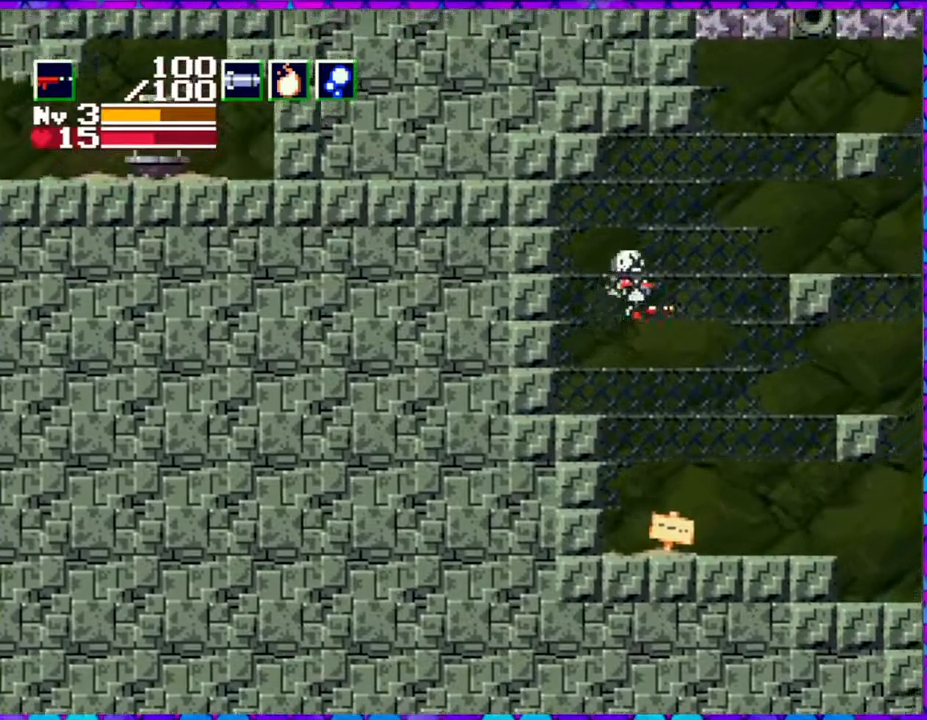
{"buttons": ["B", "DPAD_RIGHT"], "right_stick": "center", "events": []}
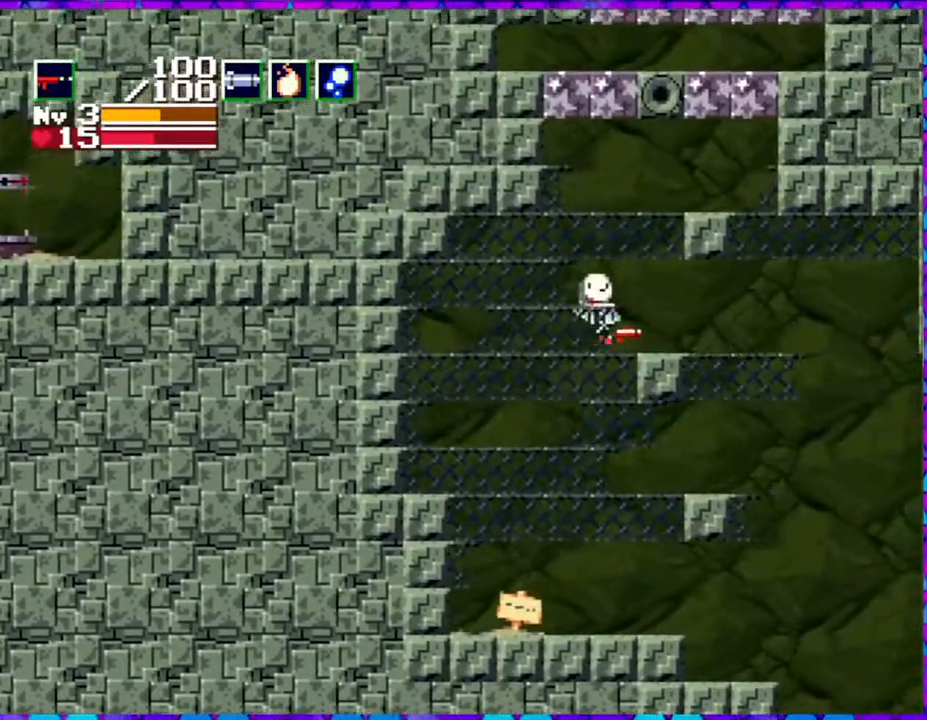
{"buttons": ["B"], "right_stick": "center", "events": [[67, "DPAD_RIGHT", "up"], [67, "DPAD_UP", "down"], [83, "DPAD_LEFT", "down"], [83, "DPAD_UP", "up"], [167, "B", "up"], [333, "DPAD_LEFT", "up"], [483, "B", "down"]]}
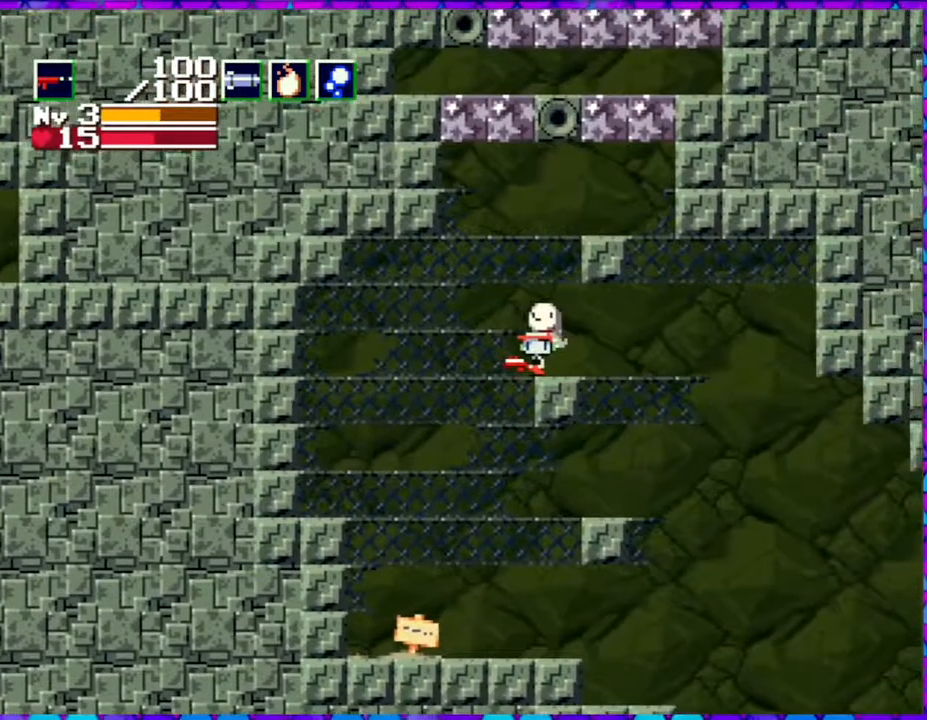
{"buttons": ["B", "DPAD_RIGHT"], "right_stick": "center", "events": [[267, "DPAD_RIGHT", "down"]]}
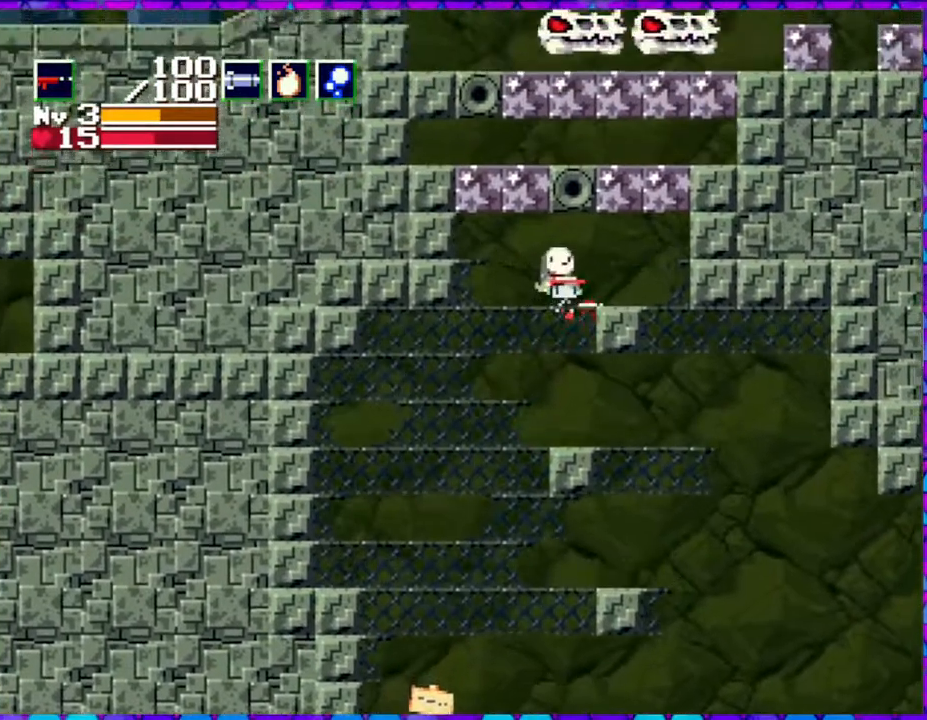
{"buttons": [], "right_stick": "center", "events": [[67, "DPAD_UP", "down"], [183, "DPAD_RIGHT", "up"], [267, "Y", "down"], [300, "B", "up"], [300, "DPAD_LEFT", "down"], [367, "DPAD_UP", "up"], [400, "Y", "up"], [500, "DPAD_LEFT", "up"]]}
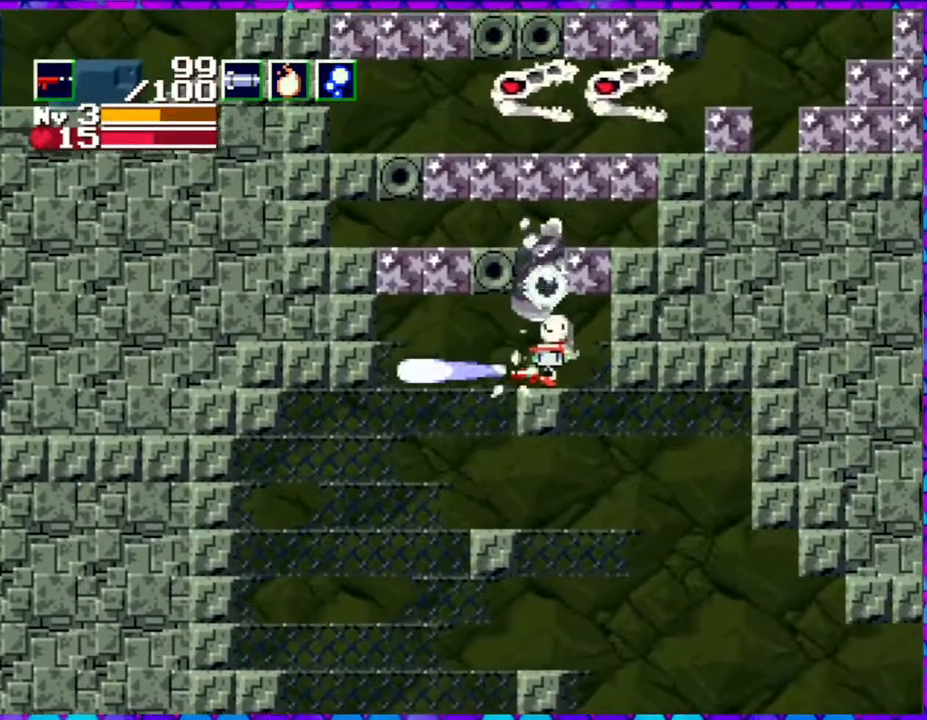
{"buttons": ["B", "DPAD_LEFT"], "right_stick": "center", "events": [[350, "DPAD_LEFT", "down"], [400, "B", "down"]]}
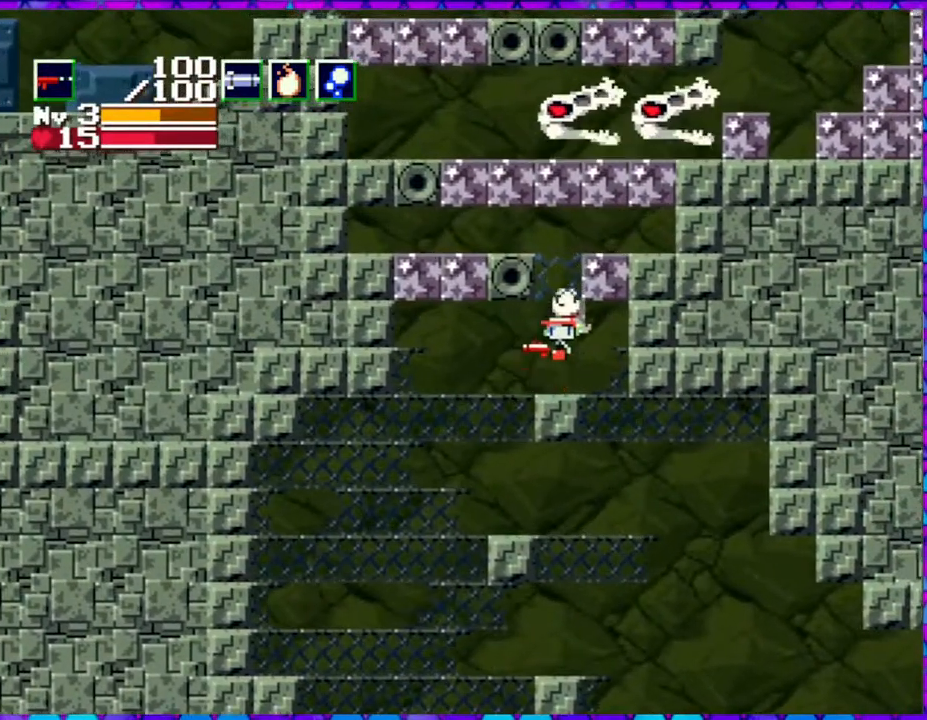
{"buttons": ["B", "DPAD_LEFT"], "right_stick": "center", "events": [[17, "DPAD_LEFT", "up"], [267, "DPAD_LEFT", "down"]]}
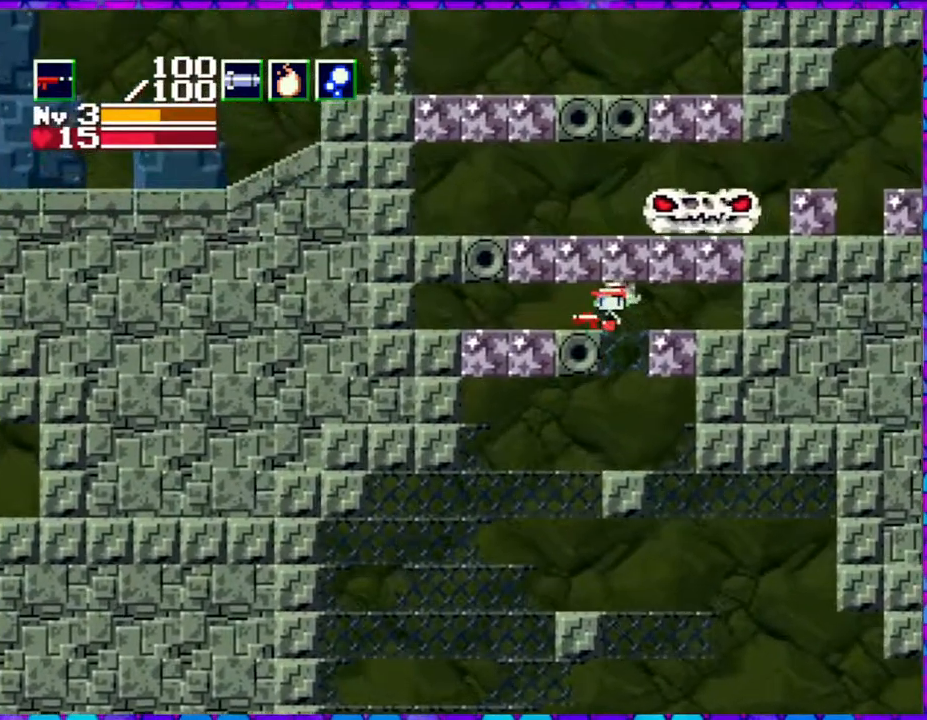
{"buttons": ["Y", "DPAD_UP"], "right_stick": "center", "events": [[150, "B", "up"], [300, "DPAD_UP", "down"], [350, "DPAD_LEFT", "up"], [450, "Y", "down"]]}
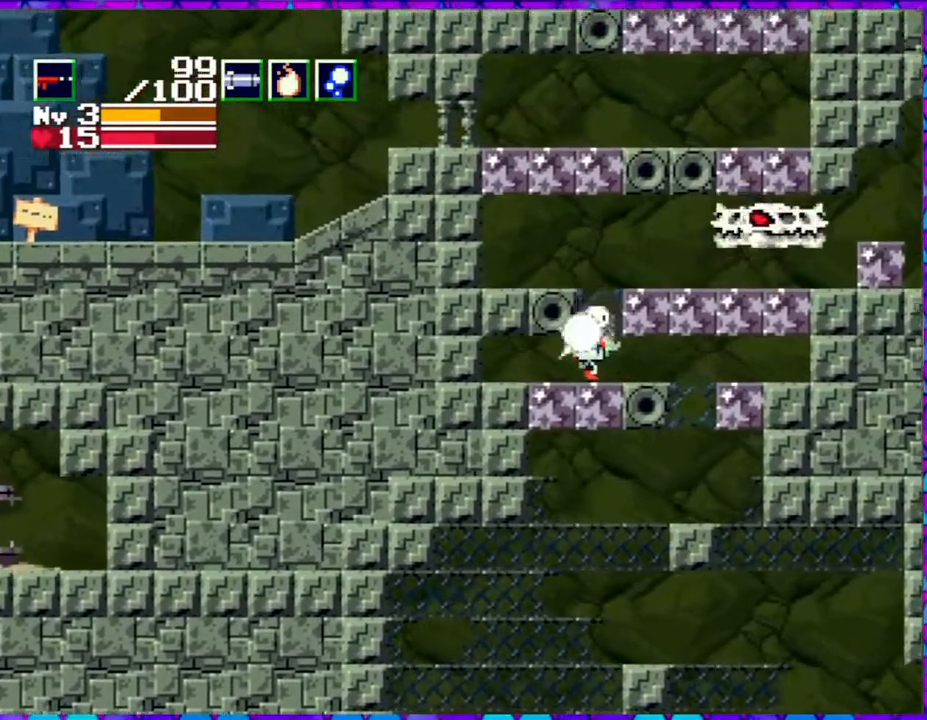
{"buttons": ["B"], "right_stick": "center", "events": [[67, "DPAD_UP", "up"], [67, "Y", "up"], [100, "DPAD_RIGHT", "down"], [167, "DPAD_RIGHT", "up"], [300, "B", "down"]]}
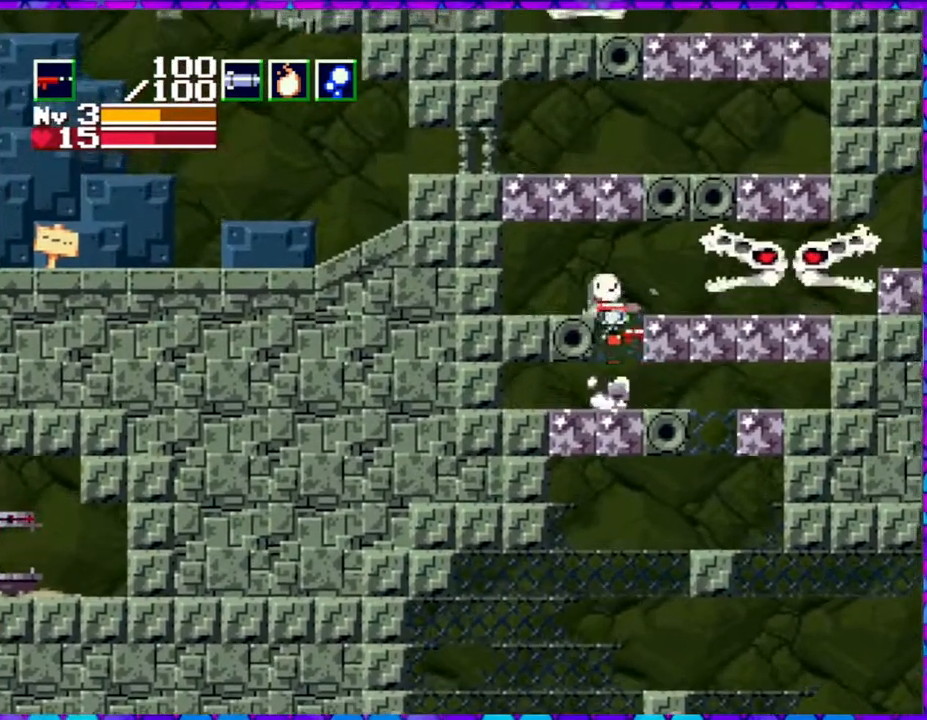
{"buttons": ["B", "Y", "DPAD_LEFT"], "right_stick": "center", "events": [[267, "Y", "down"], [383, "DPAD_LEFT", "down"]]}
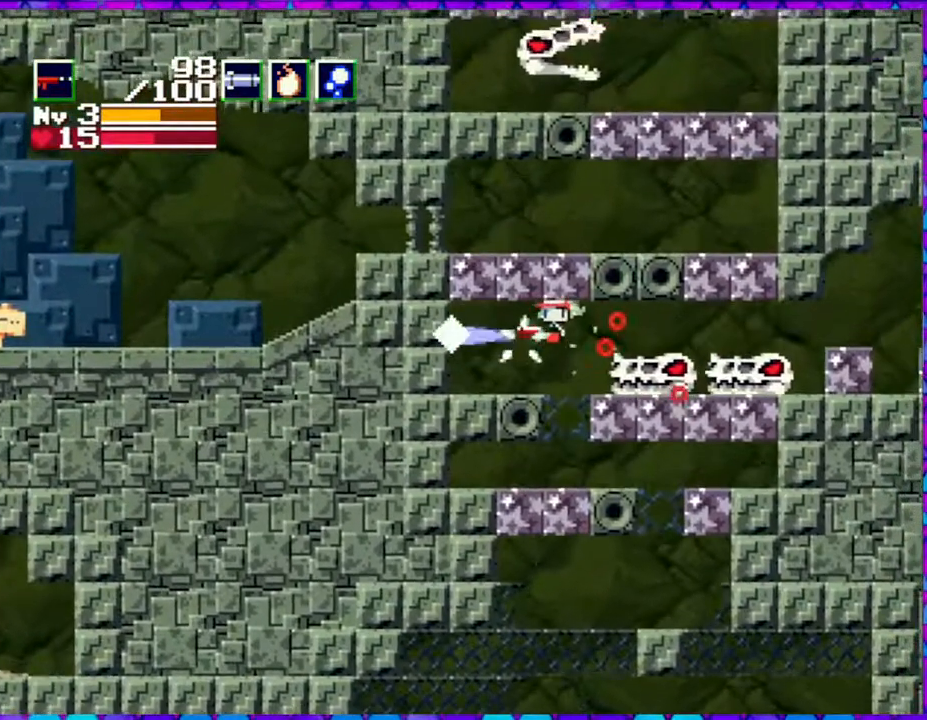
{"buttons": ["DPAD_LEFT"], "right_stick": "center", "events": [[200, "B", "up"], [250, "Y", "up"]]}
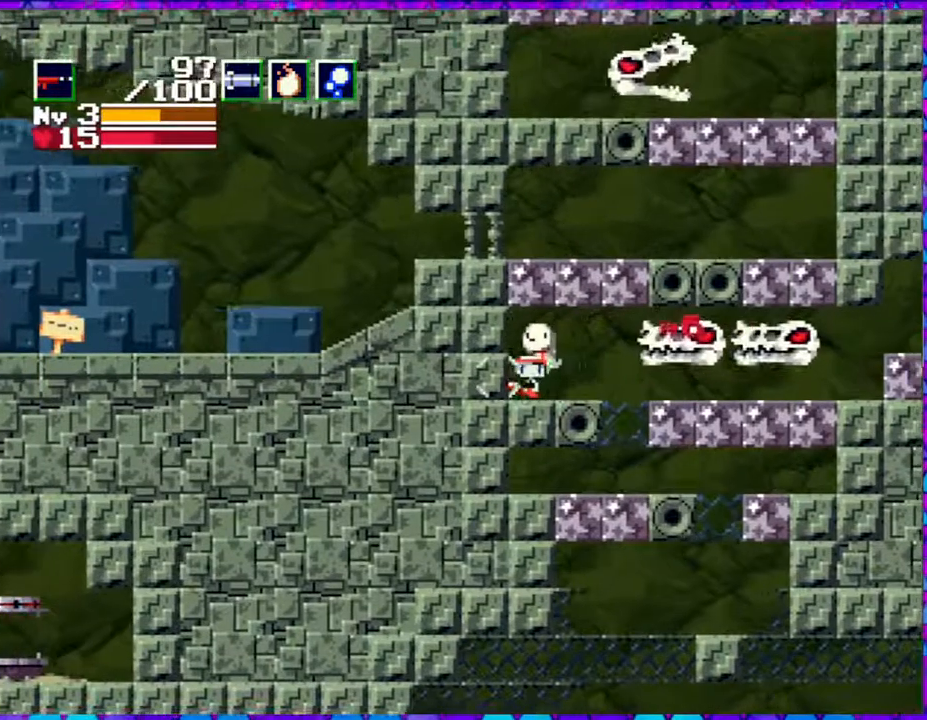
{"buttons": ["Y"], "right_stick": "center", "events": [[33, "DPAD_LEFT", "up"], [50, "DPAD_RIGHT", "down"], [50, "Y", "down"], [100, "DPAD_RIGHT", "up"], [383, "B", "down"], [500, "B", "up"]]}
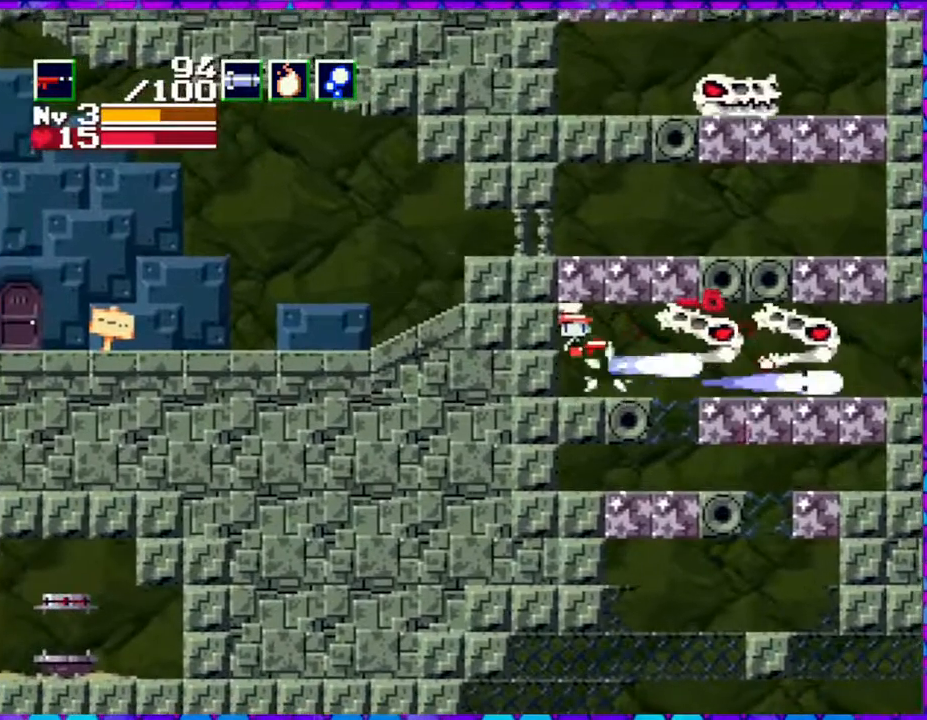
{"buttons": ["Y"], "right_stick": "center", "events": []}
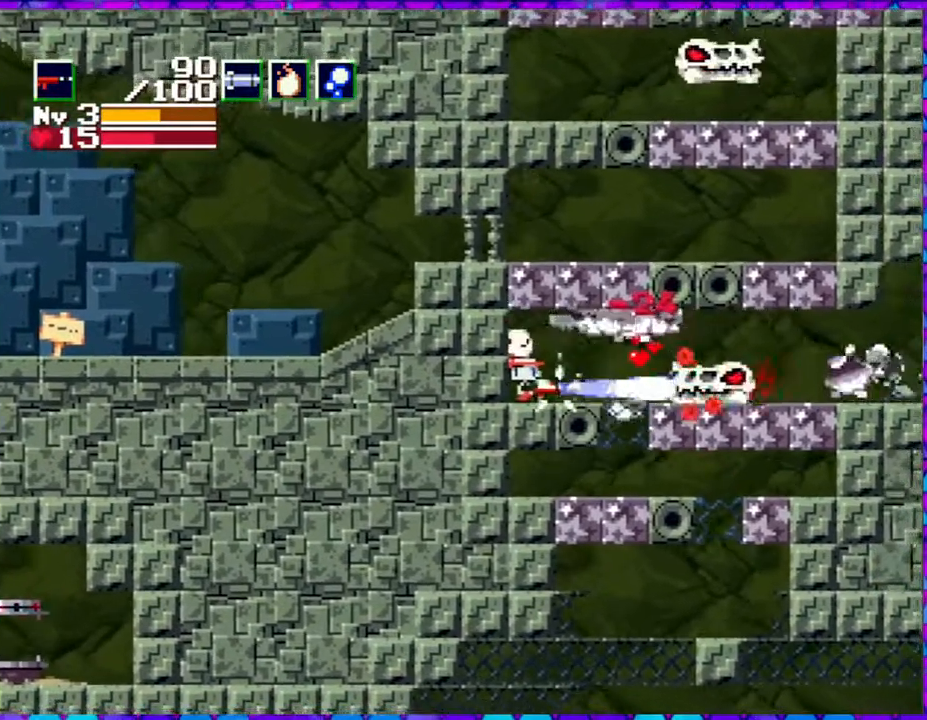
{"buttons": ["Y"], "right_stick": "center", "events": [[33, "B", "down"], [200, "B", "up"]]}
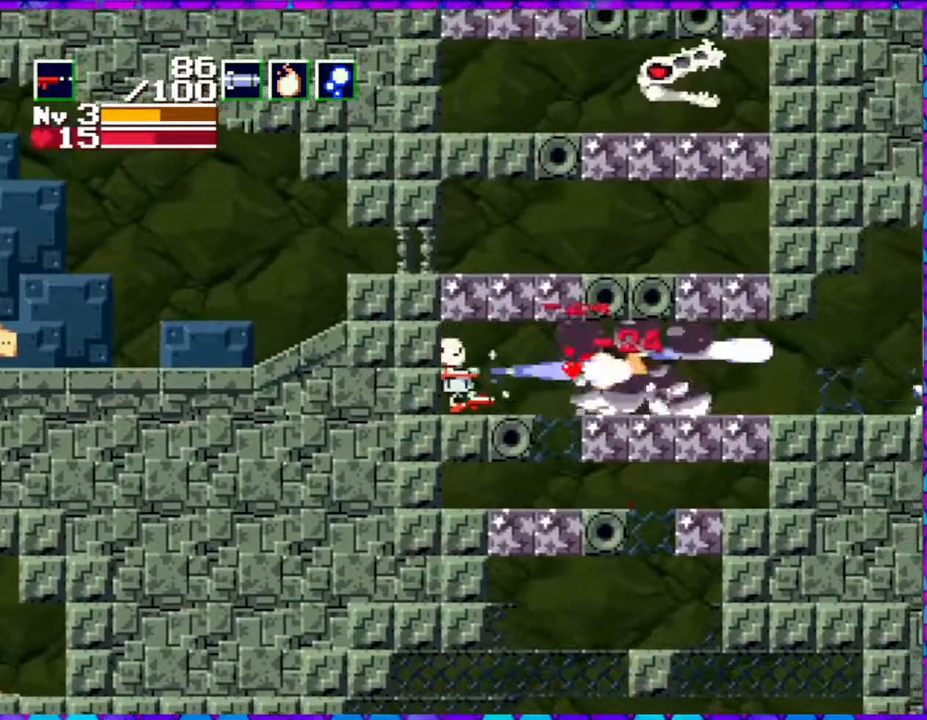
{"buttons": [], "right_stick": "center", "events": [[150, "Y", "up"]]}
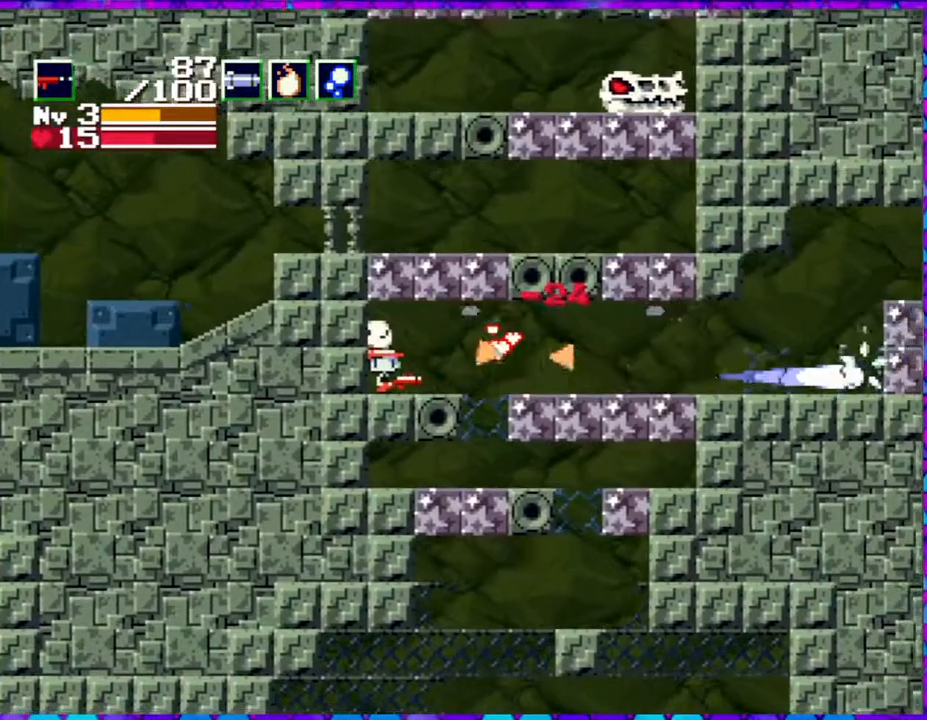
{"buttons": [], "right_stick": "center", "events": [[150, "R1", "down"], [267, "R1", "up"]]}
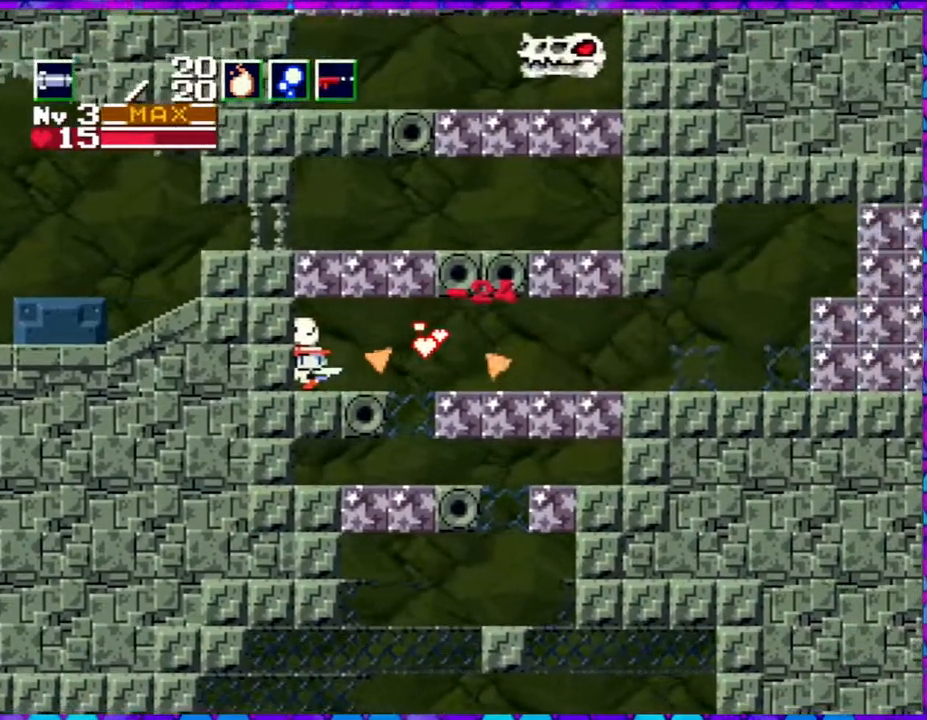
{"buttons": [], "right_stick": "center", "events": [[350, "L1", "down"], [467, "L1", "up"]]}
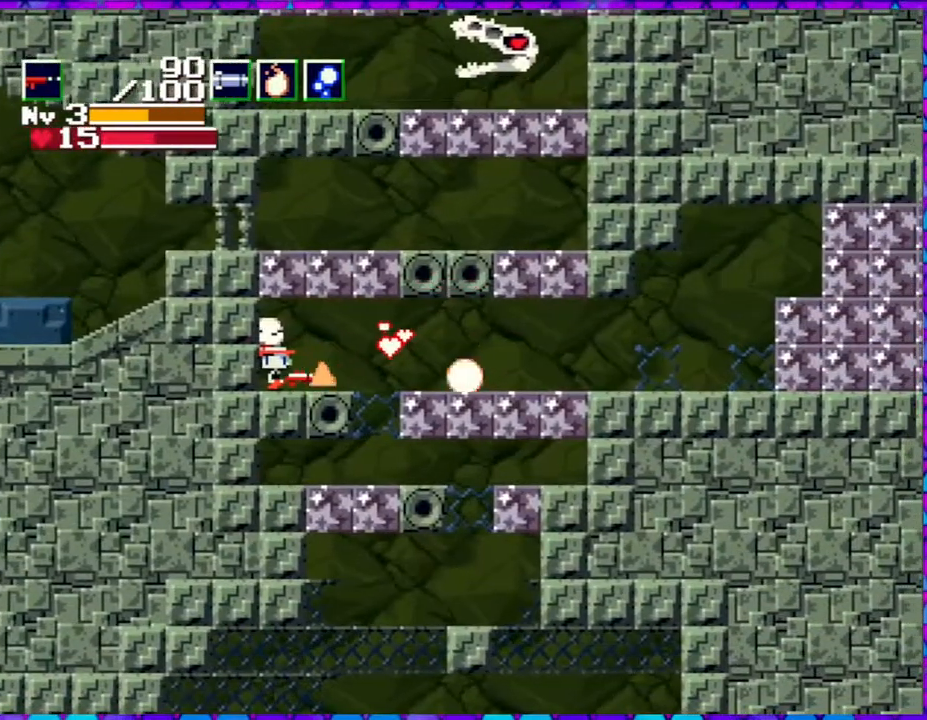
{"buttons": ["DPAD_RIGHT"], "right_stick": "center", "events": [[250, "DPAD_RIGHT", "down"]]}
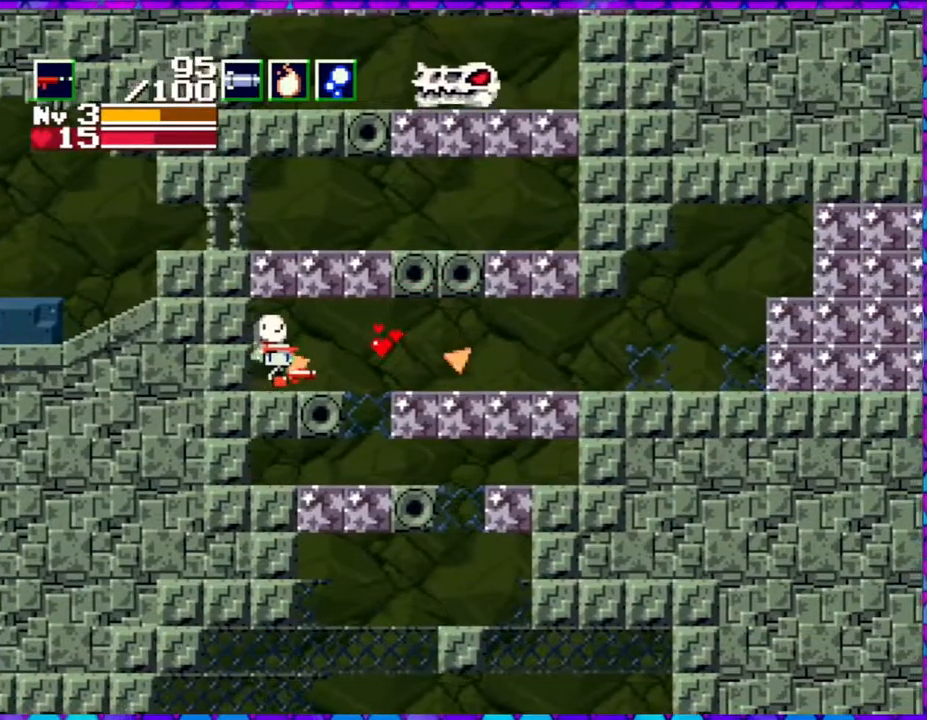
{"buttons": ["R1"], "right_stick": "center", "events": [[267, "DPAD_RIGHT", "up"], [483, "R1", "down"]]}
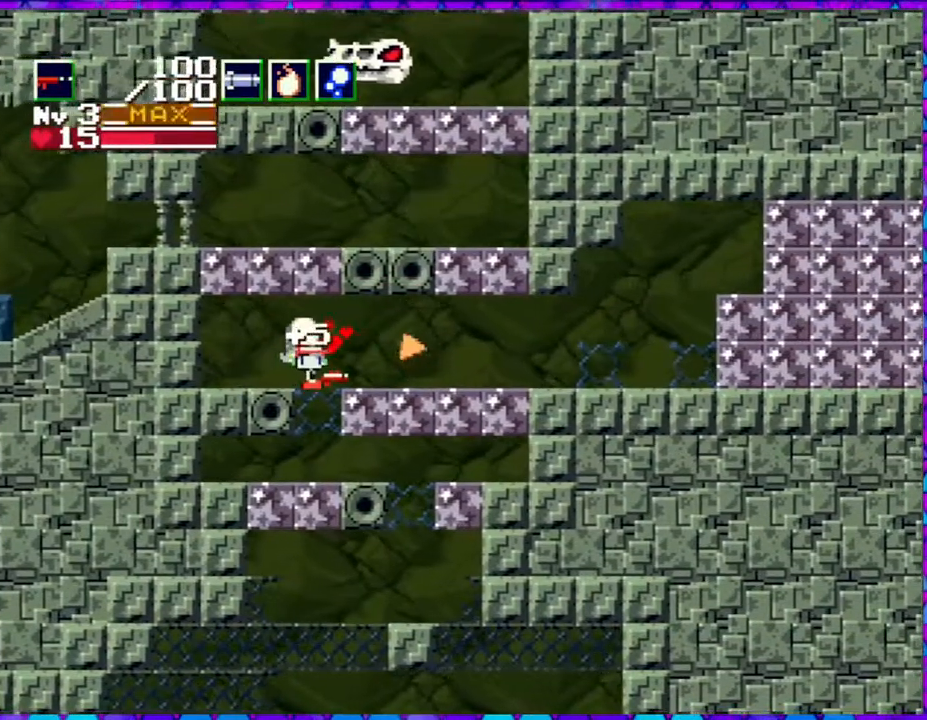
{"buttons": [], "right_stick": "center", "events": [[50, "R1", "up"]]}
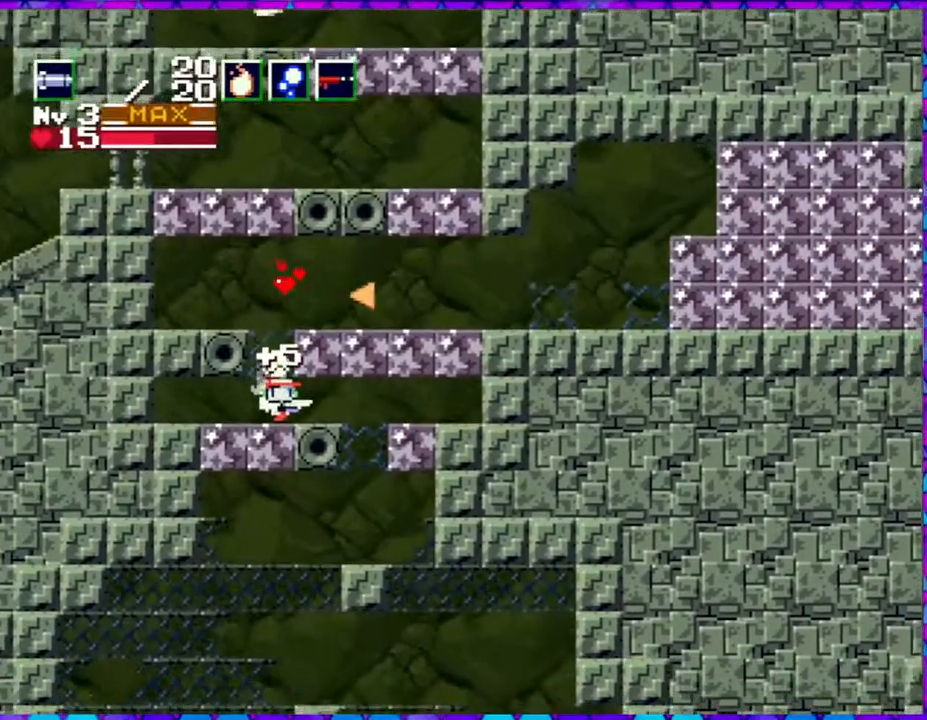
{"buttons": ["B"], "right_stick": "center", "events": [[133, "R1", "down"], [250, "R1", "up"], [400, "B", "down"]]}
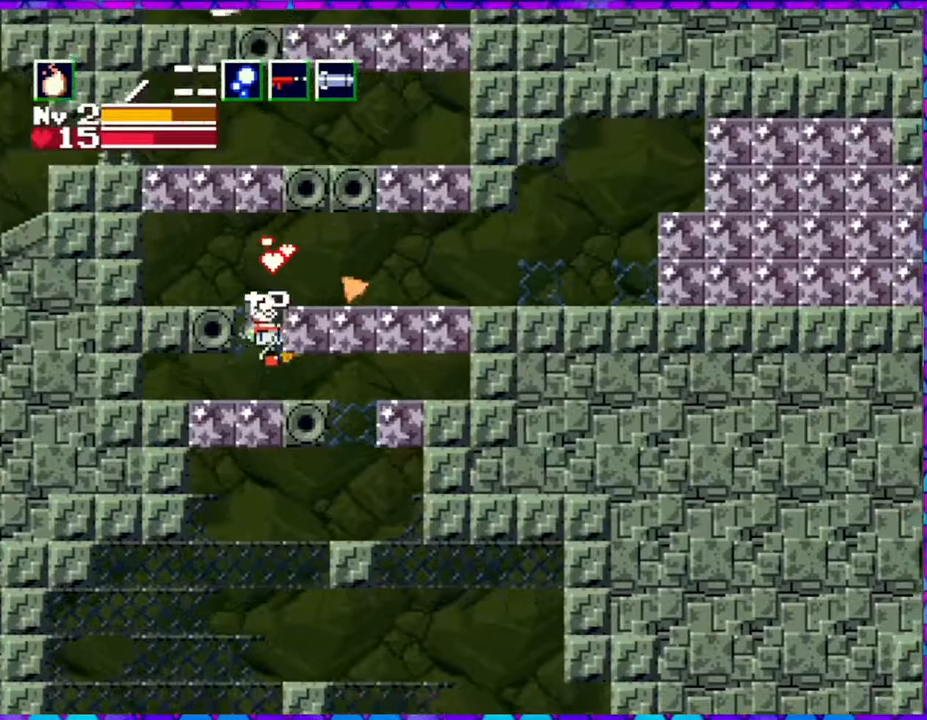
{"buttons": ["DPAD_RIGHT"], "right_stick": "center", "events": [[83, "DPAD_RIGHT", "down"], [333, "B", "up"]]}
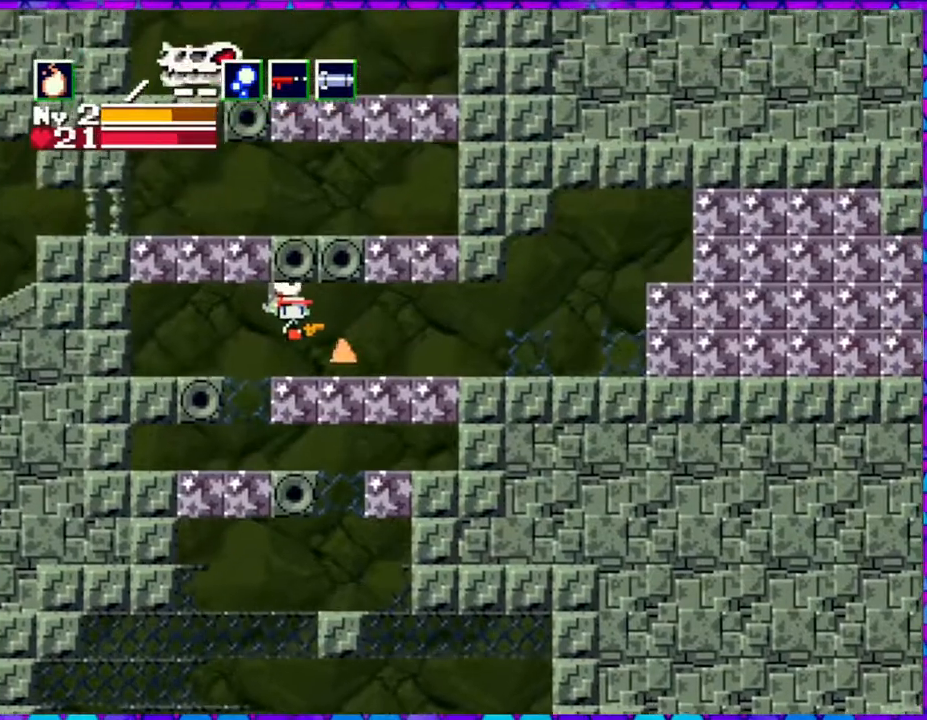
{"buttons": ["DPAD_LEFT"], "right_stick": "center", "events": [[300, "DPAD_LEFT", "down"], [300, "DPAD_RIGHT", "up"]]}
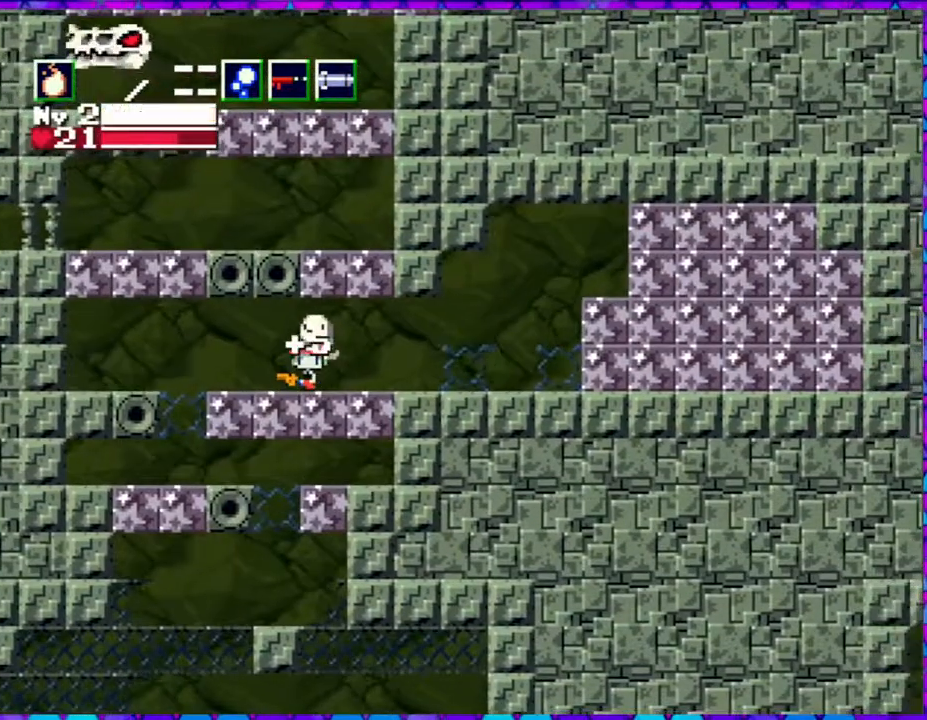
{"buttons": ["B", "DPAD_LEFT"], "right_stick": "center", "events": [[500, "B", "down"]]}
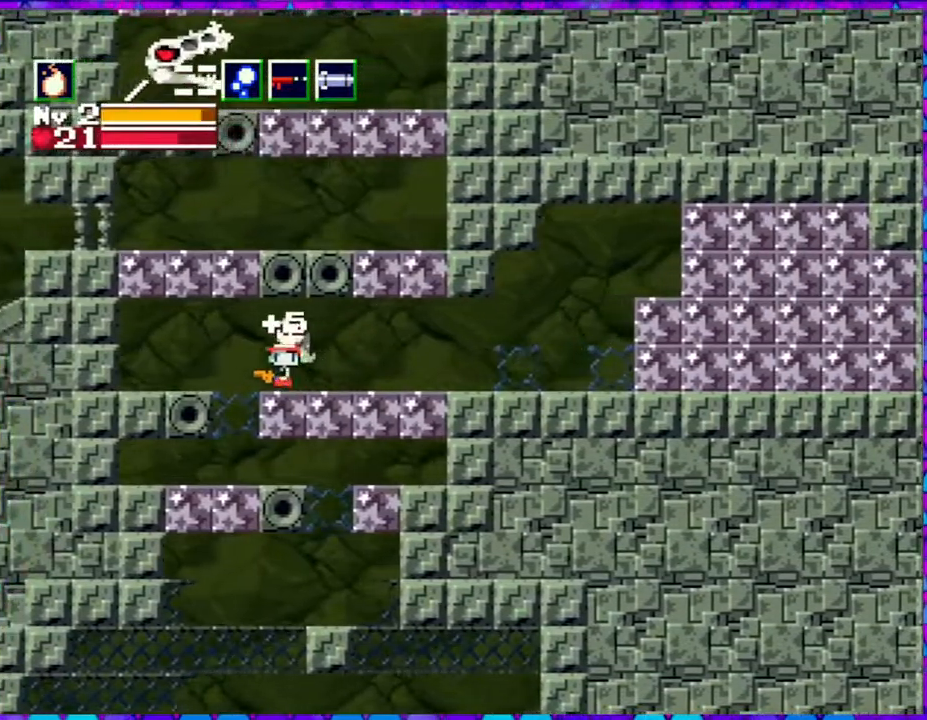
{"buttons": ["DPAD_LEFT"], "right_stick": "center", "events": [[400, "B", "up"]]}
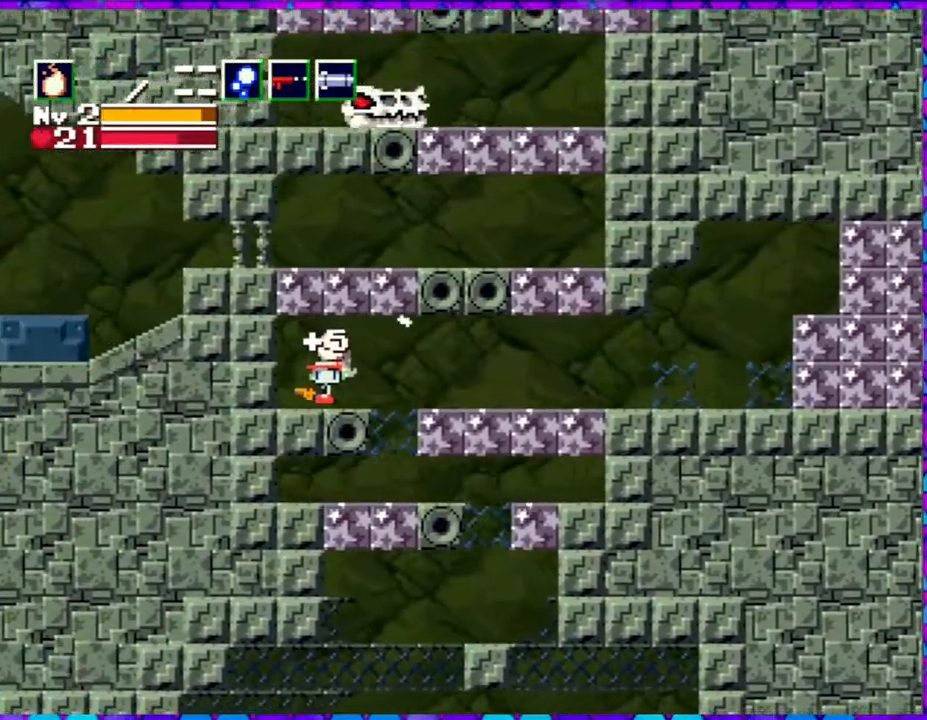
{"buttons": ["DPAD_UP"], "right_stick": "center", "events": [[67, "R1", "down"], [167, "R1", "up"], [350, "DPAD_LEFT", "up"], [450, "DPAD_UP", "down"]]}
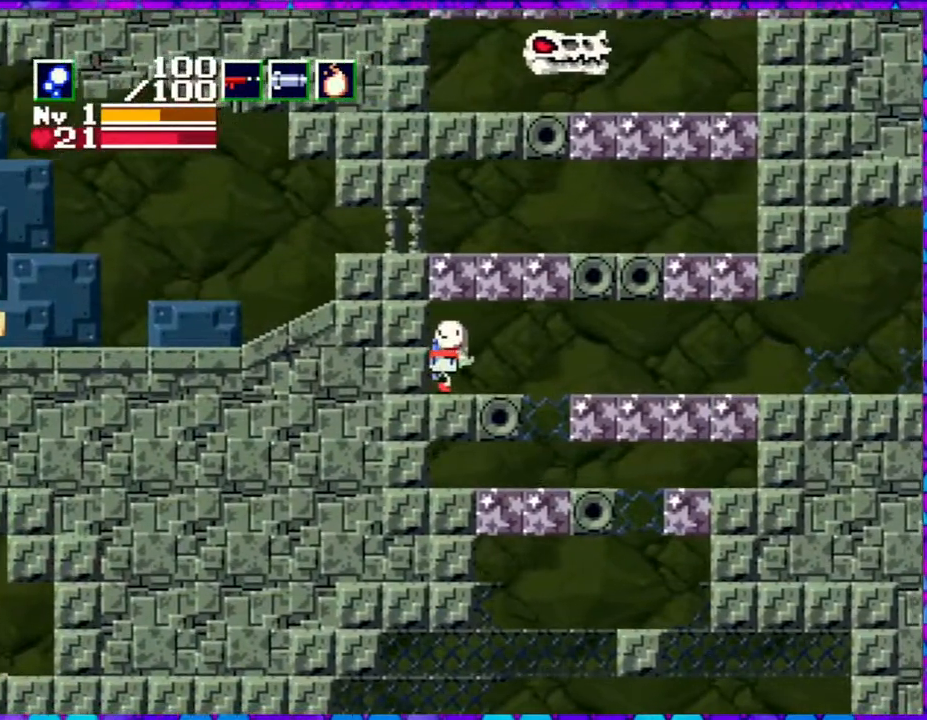
{"buttons": ["DPAD_UP"], "right_stick": "center", "events": [[17, "Y", "down"], [350, "Y", "up"]]}
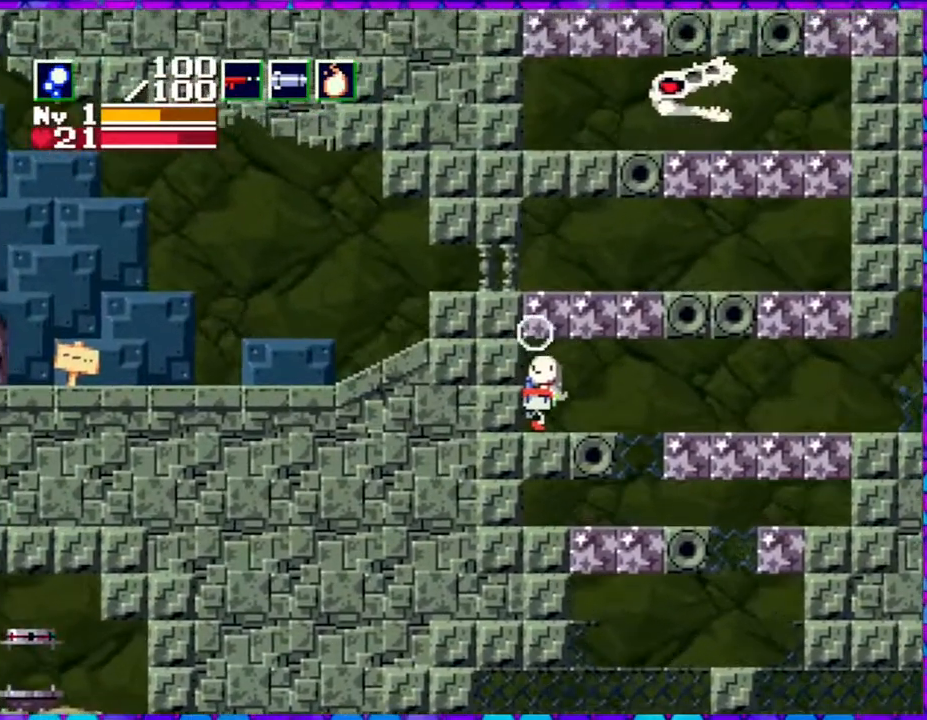
{"buttons": ["Y", "DPAD_UP"], "right_stick": "center", "events": [[150, "DPAD_UP", "up"], [183, "DPAD_UP", "down"], [217, "R1", "down"], [350, "R1", "up"], [467, "Y", "down"]]}